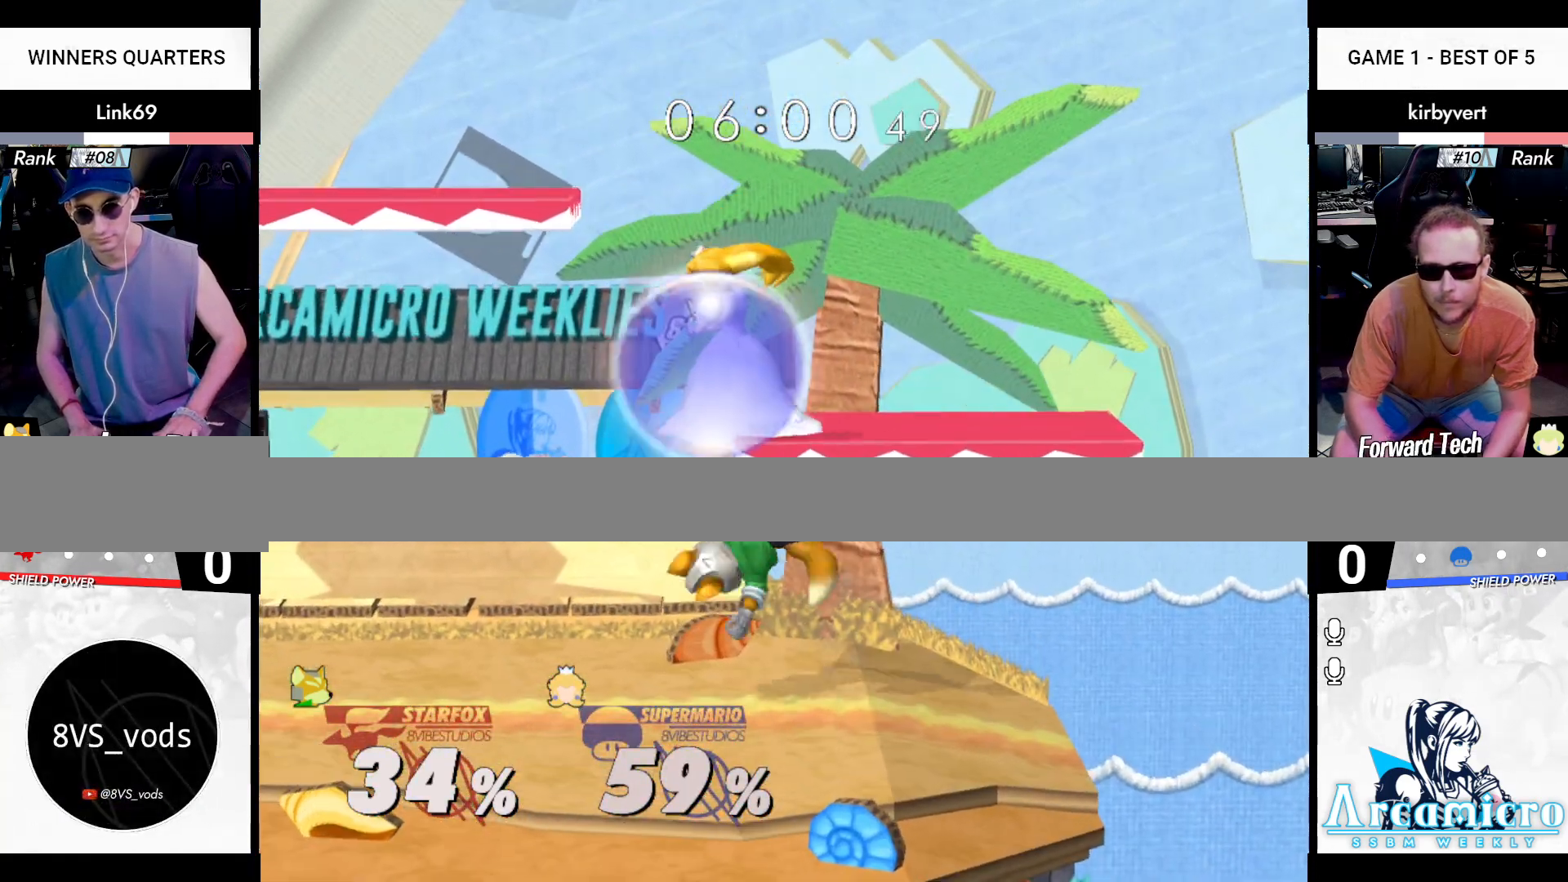
Gameplay with a controller (Nintendo layout); each line is a JSON object with the inputs held at the frame after it. "events" lists button and stick changes between this image and that frame as [ms after this image, input, new state], when the widget could be followed in between. Not read: L3 R3 Y.
{"buttons": ["A"], "left_stick": "up-left", "right_stick": "center", "events": [[134, "left_stick", "down"], [334, "left_stick", "center"], [384, "left_stick", "up-left"], [501, "A", "down"]]}
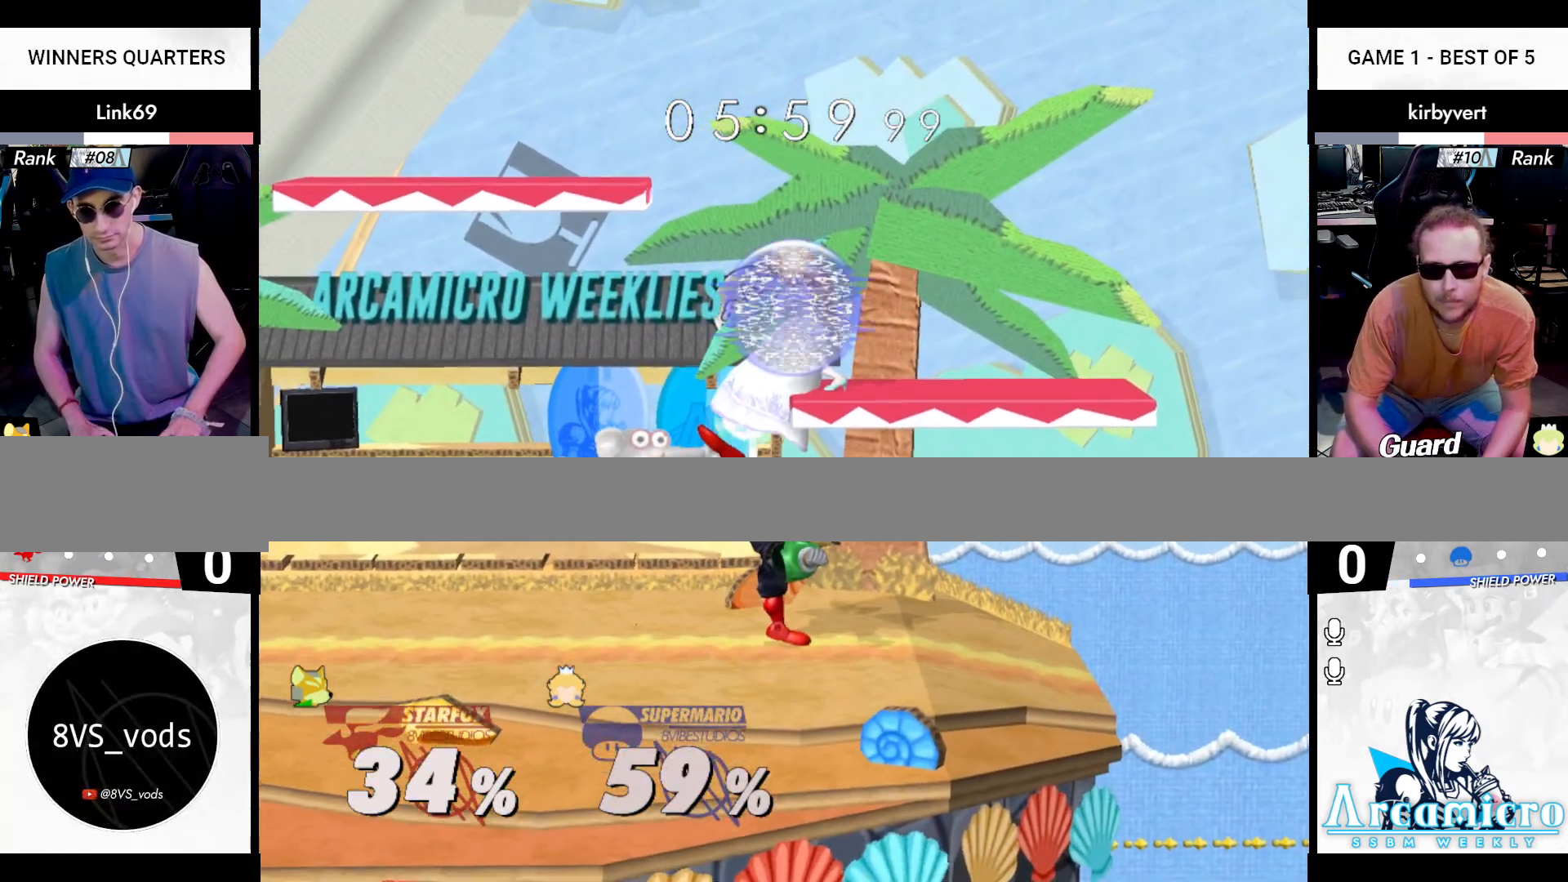
{"buttons": [], "left_stick": "up-left", "right_stick": "center", "events": [[317, "A", "up"]]}
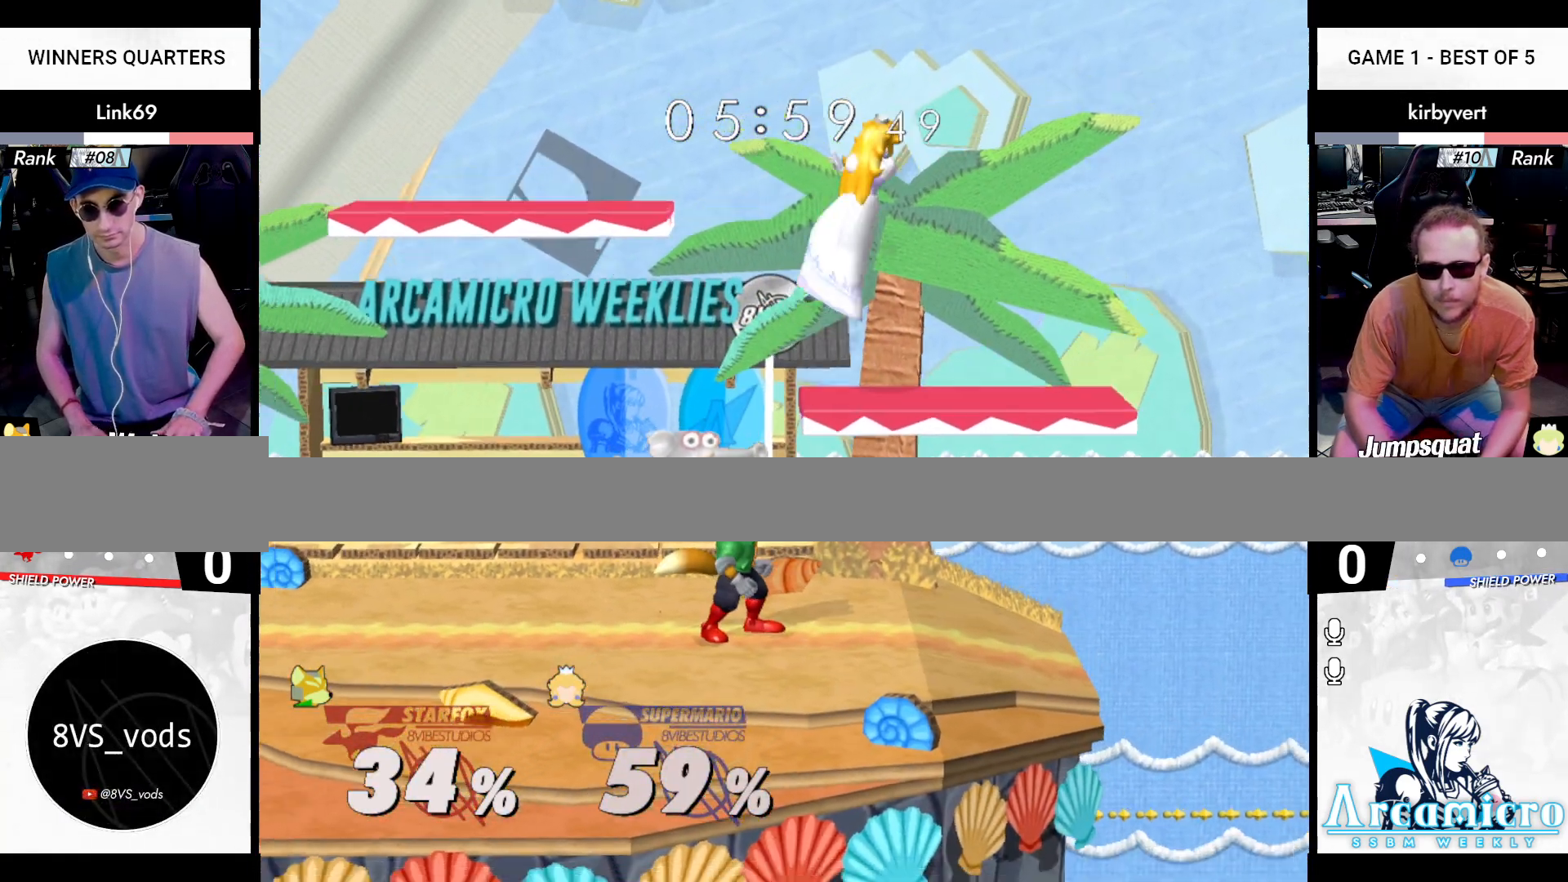
{"buttons": [], "left_stick": "right", "right_stick": "up", "events": [[101, "left_stick", "center"], [167, "X", "down"], [201, "X", "up"], [201, "left_stick", "right"], [267, "right_stick", "up"]]}
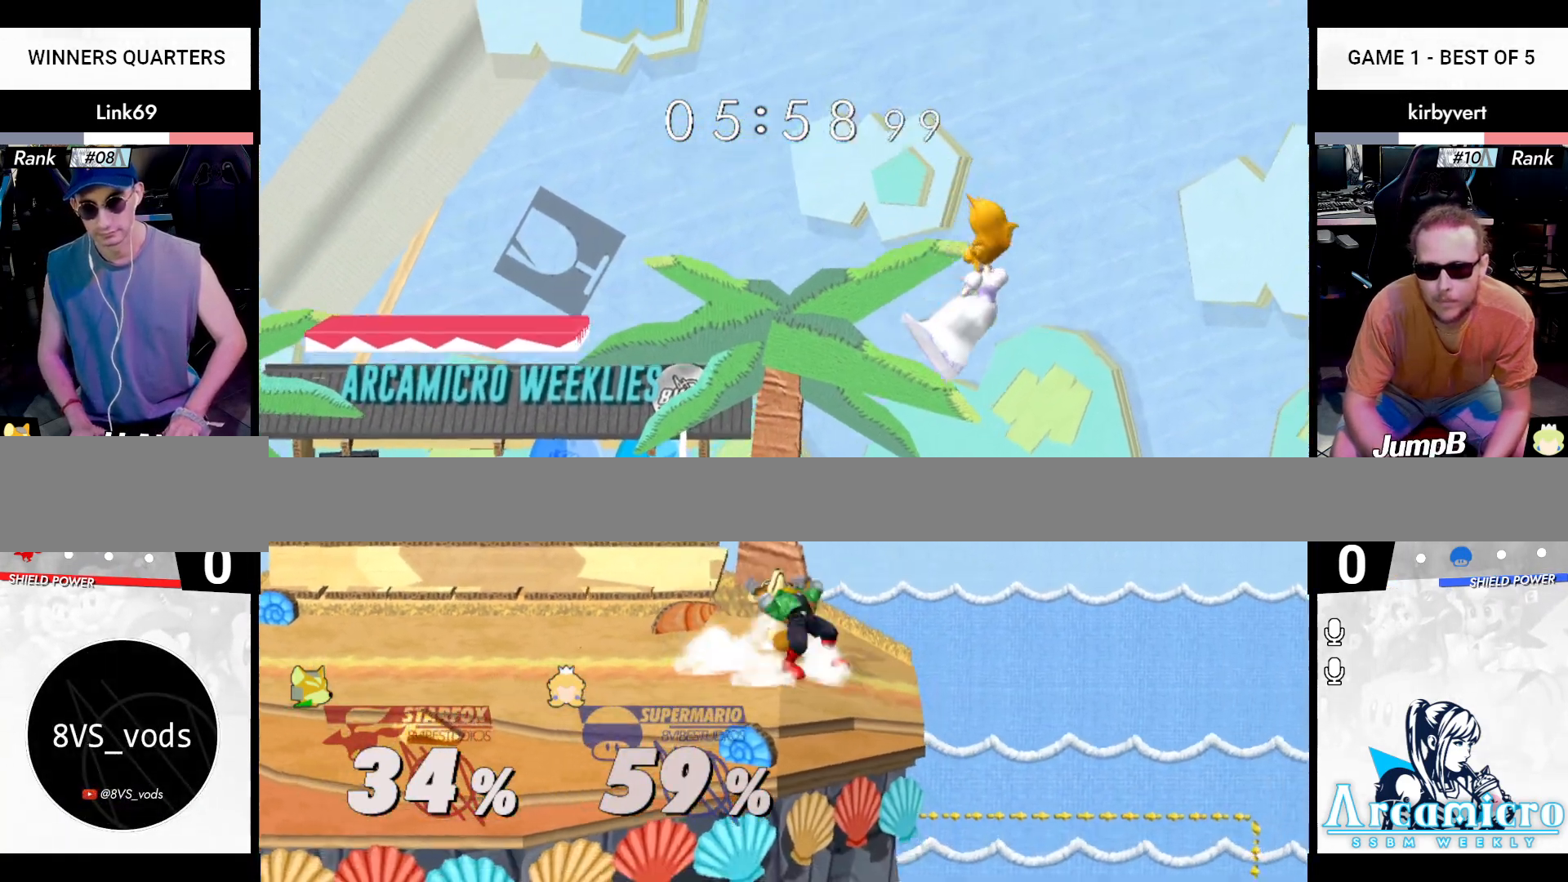
{"buttons": ["A"], "left_stick": "up-left", "right_stick": "center"}
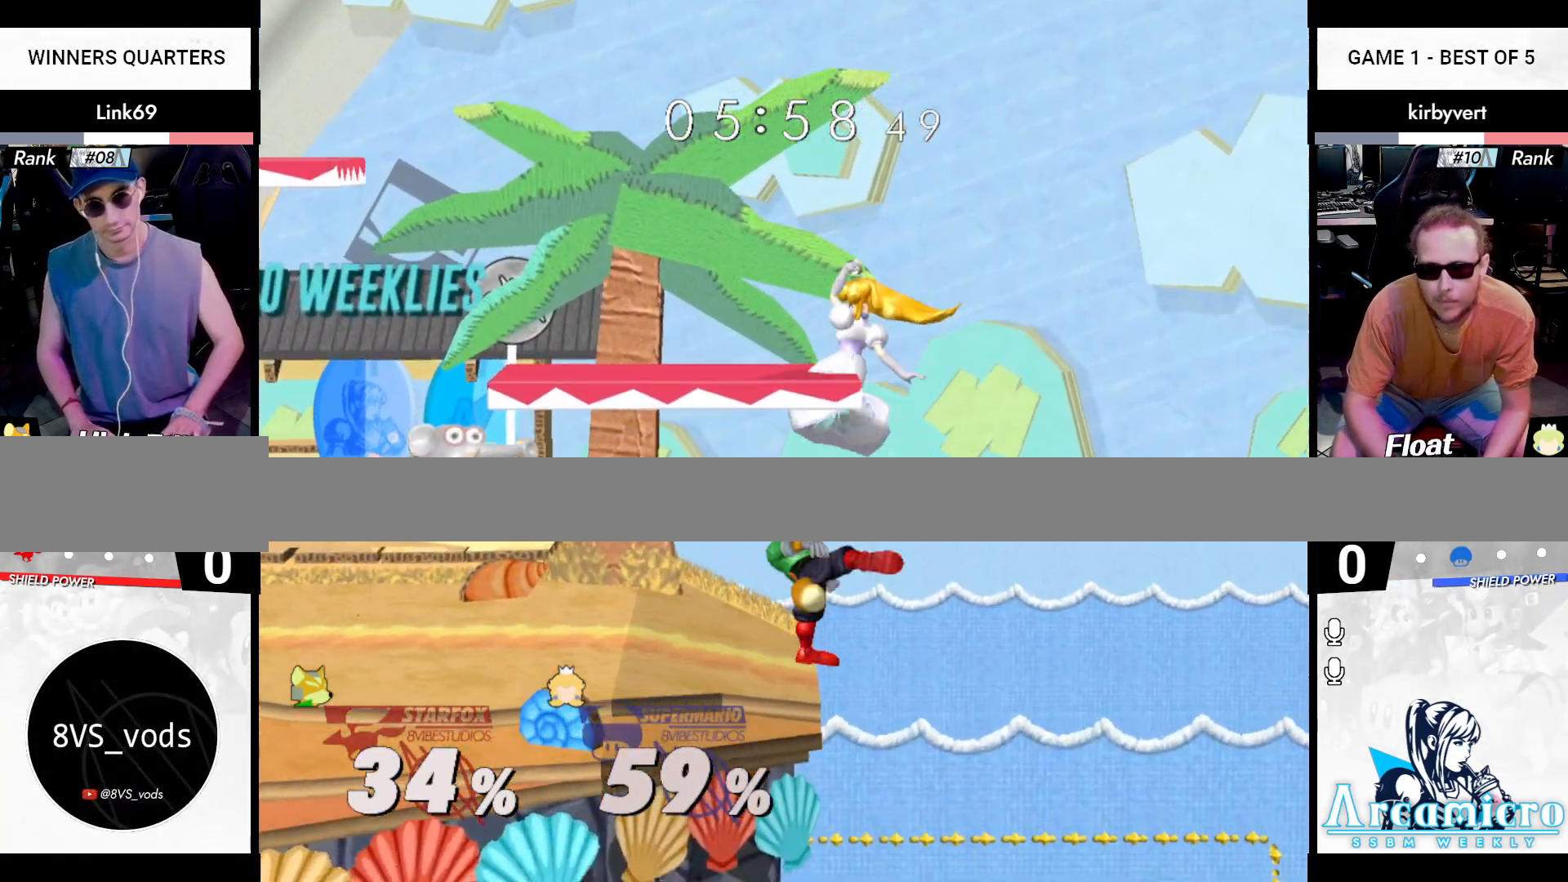
{"buttons": ["L1"], "left_stick": "left", "right_stick": "center", "events": [[184, "A", "up"], [217, "left_stick", "center"], [384, "left_stick", "left"], [501, "L1", "down"]]}
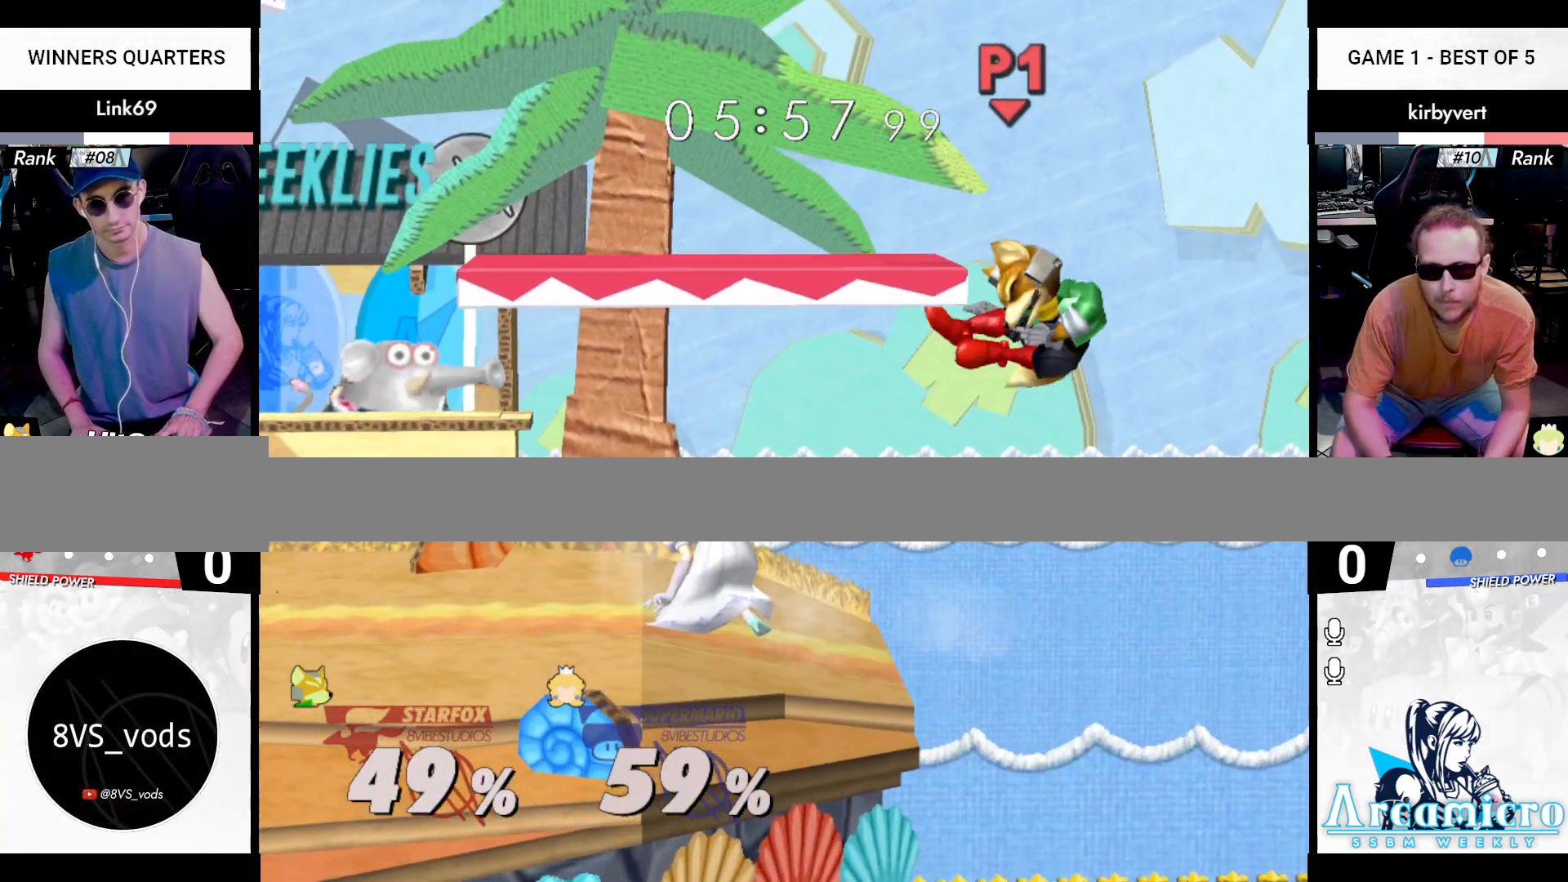
{"buttons": [], "left_stick": "center", "right_stick": "center", "events": [[384, "L1", "up"], [400, "left_stick", "center"]]}
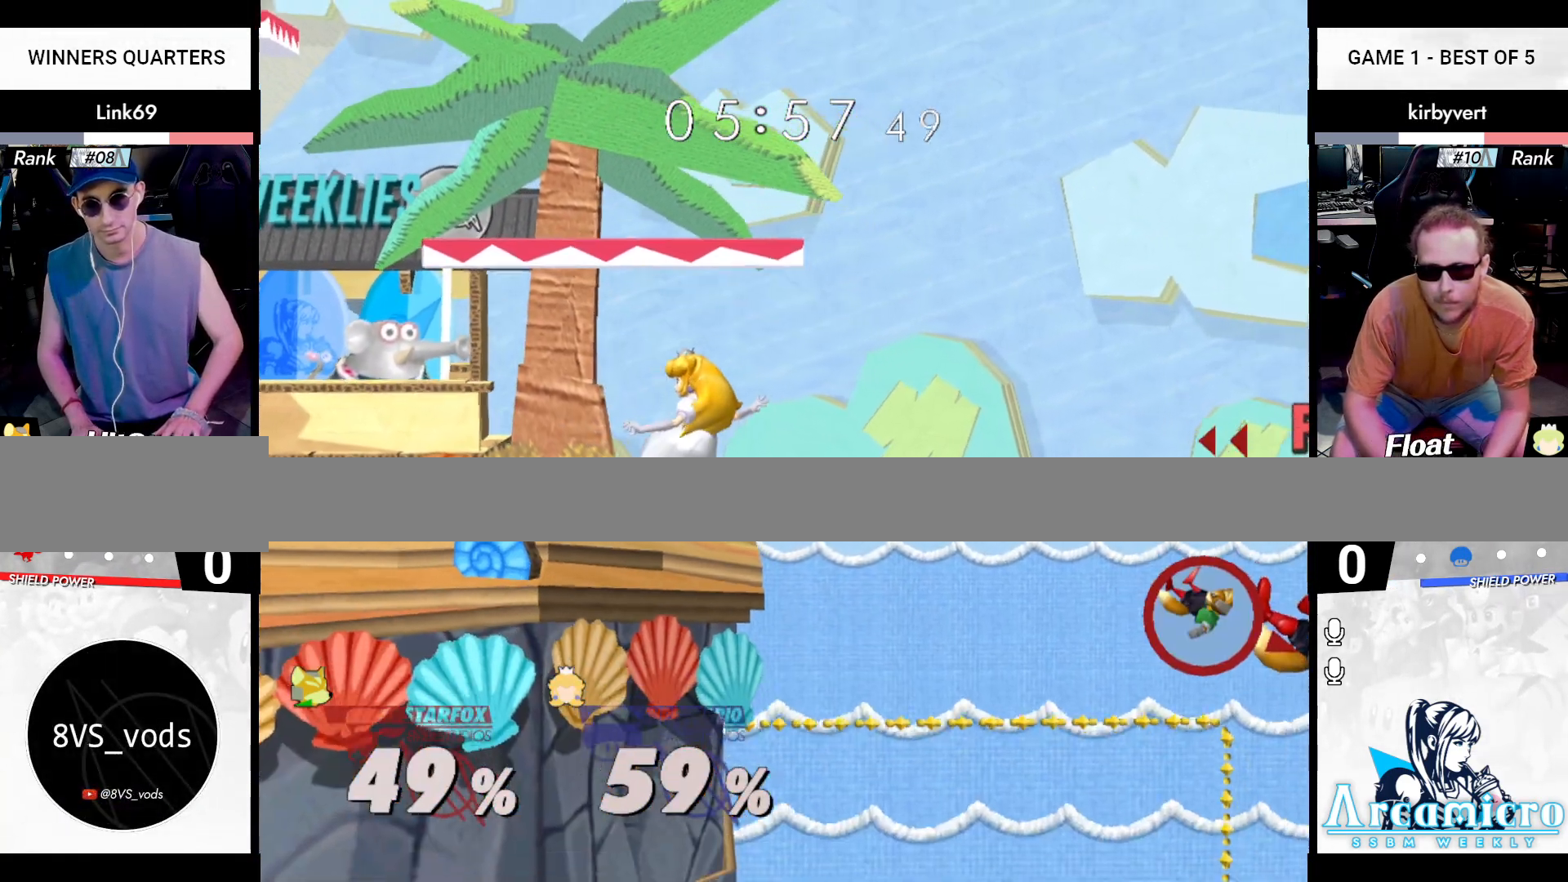
{"buttons": [], "left_stick": "center", "right_stick": "center", "events": [[217, "X", "down"], [468, "X", "up"]]}
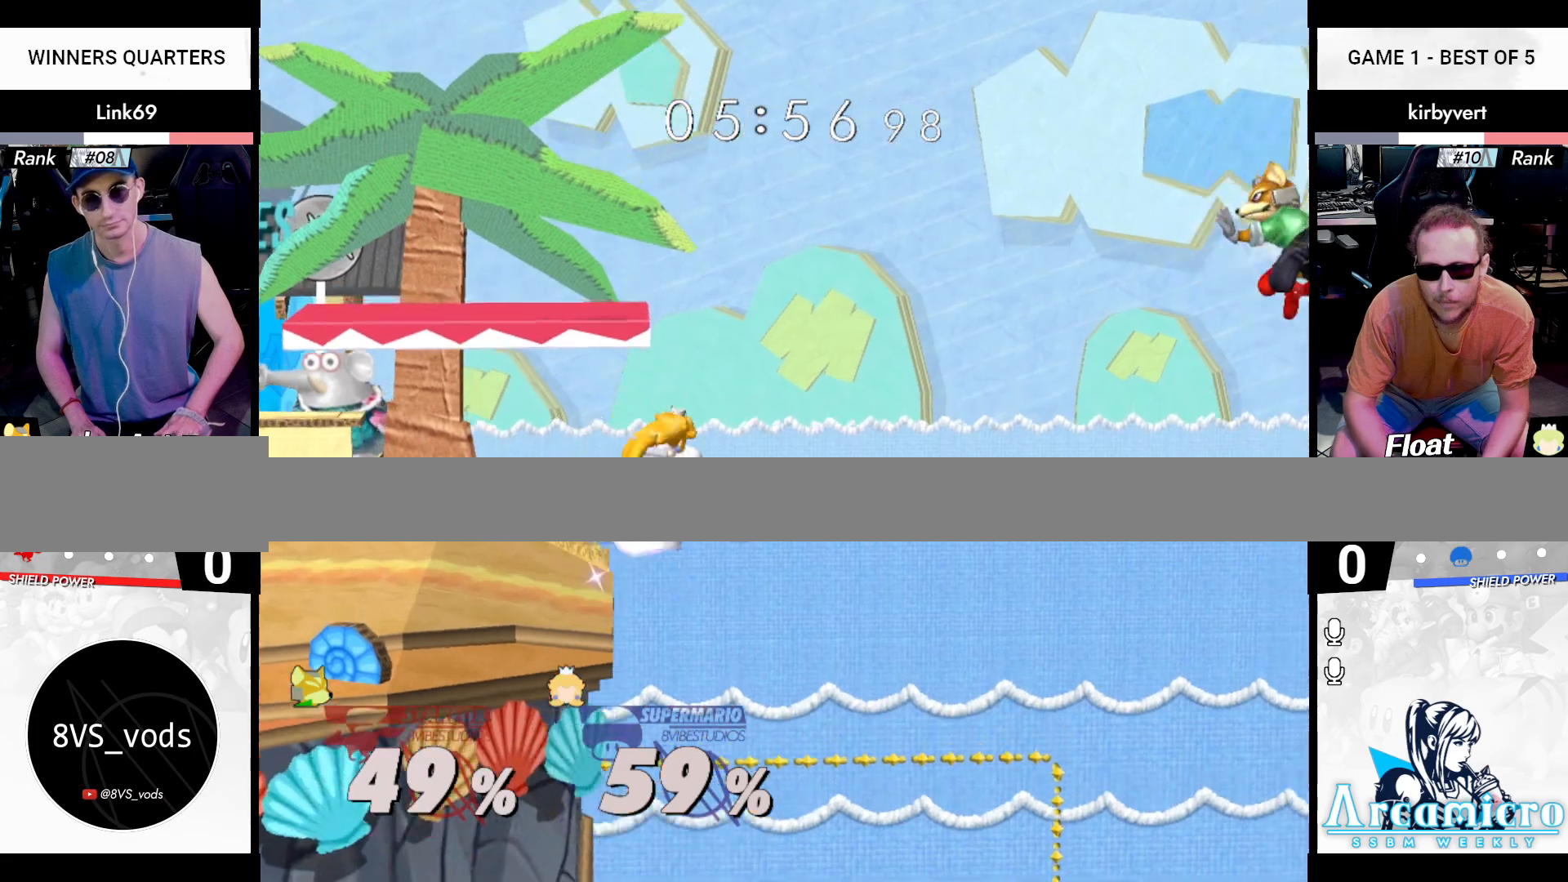
{"buttons": ["B"], "left_stick": "left", "right_stick": "center", "events": [[17, "B", "down"], [17, "left_stick", "left"]]}
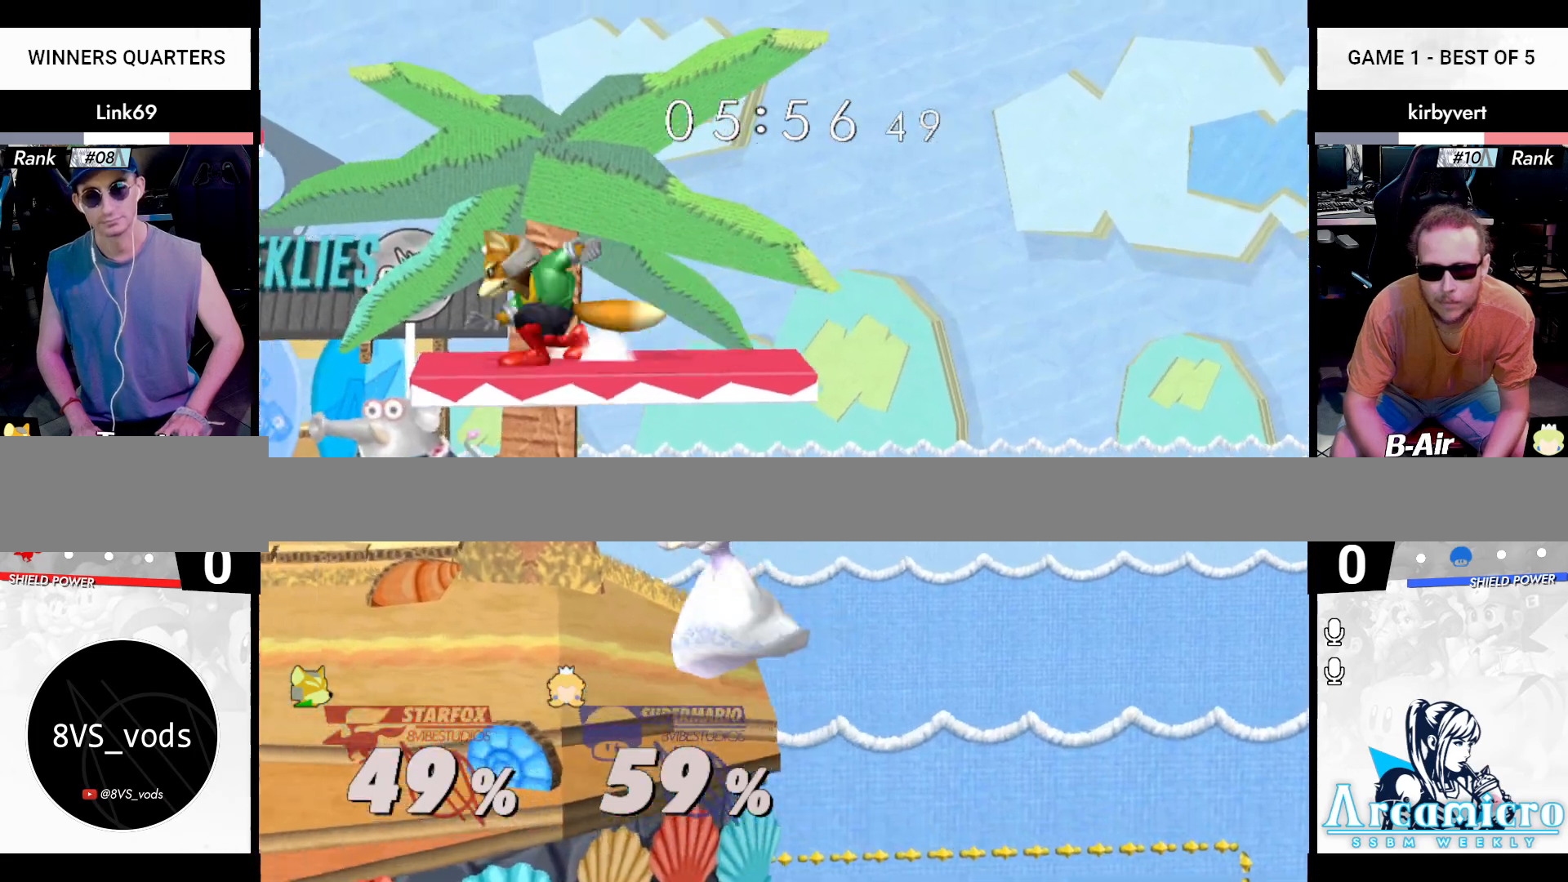
{"buttons": [], "left_stick": "center", "right_stick": "center", "events": [[251, "B", "up"], [334, "left_stick", "center"]]}